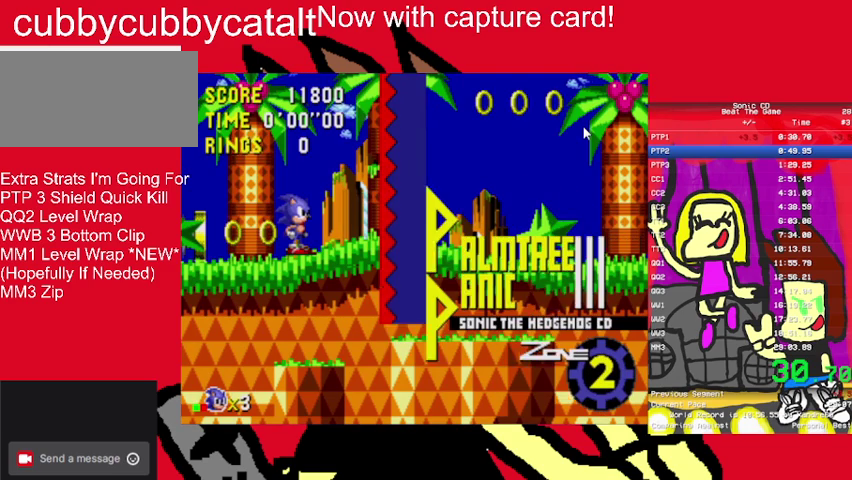
Gameplay with a controller (Nintendo layout); each line is a JSON object with the inputs held at the frame after it. "events" lists button and stick changes between this image and that frame as [ms after this image, input, new state], when the widget could be followed in between. Not read: DPAD_DOWN DPAD_LEFT DPAD_RIGHT DPAD_UP L3 R3.
{"buttons": ["A"], "events": [[100, "B", "down"], [167, "A", "down"], [167, "B", "up"], [267, "A", "up"], [267, "B", "down"], [333, "A", "down"], [333, "B", "up"], [433, "A", "up"], [500, "A", "down"]]}
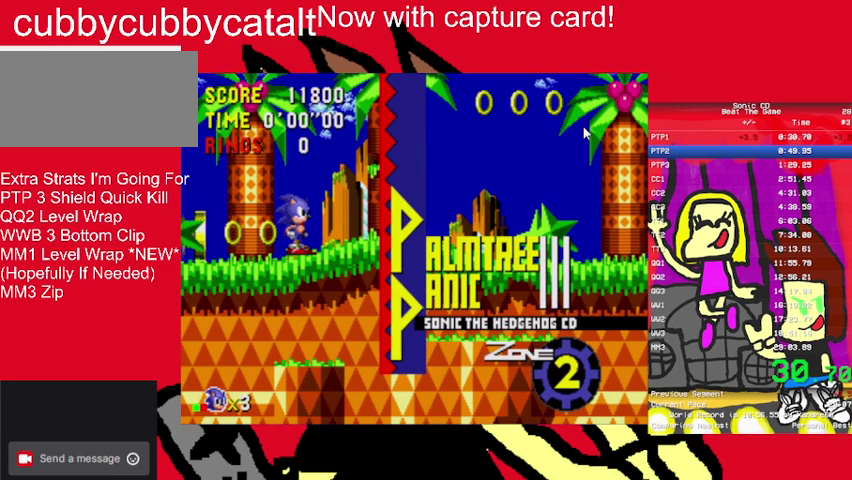
{"buttons": ["A"]}
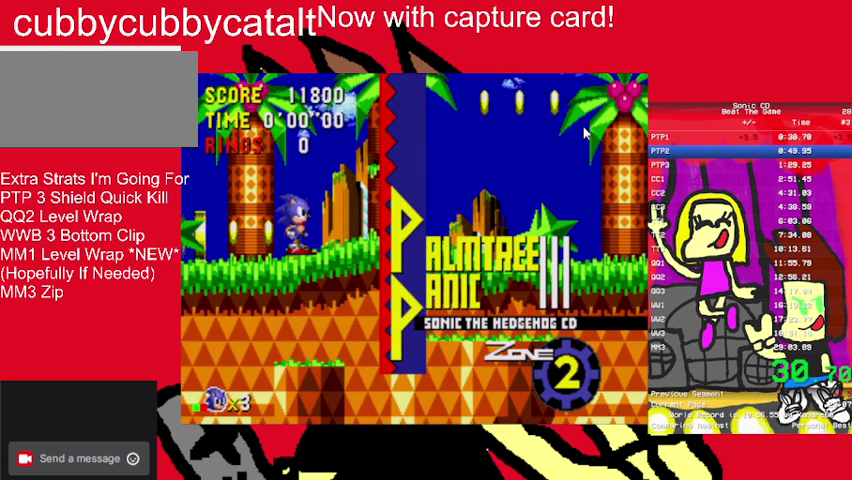
{"buttons": []}
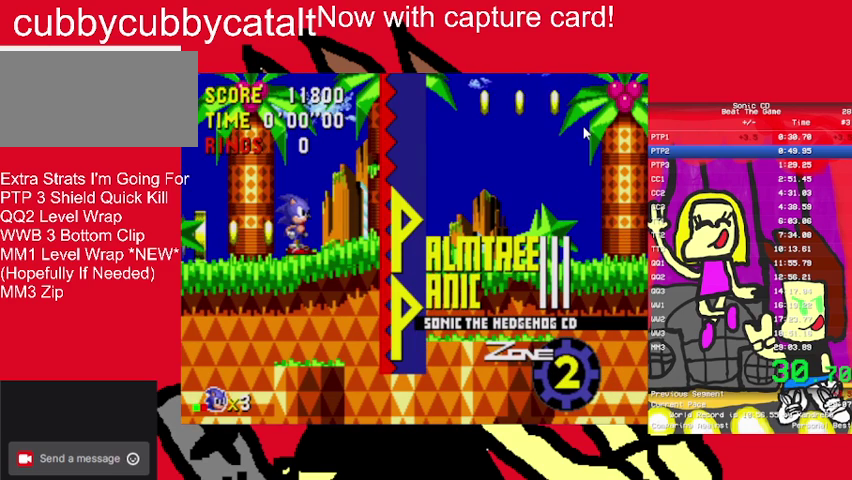
{"buttons": ["A"], "events": [[133, "A", "down"], [200, "A", "up"], [233, "B", "down"], [300, "A", "down"], [300, "B", "up"], [367, "A", "up"], [467, "A", "down"]]}
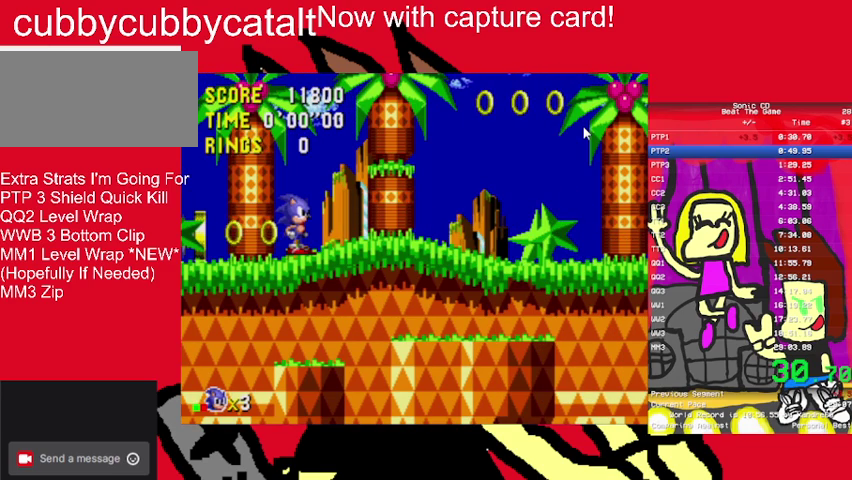
{"buttons": ["B"]}
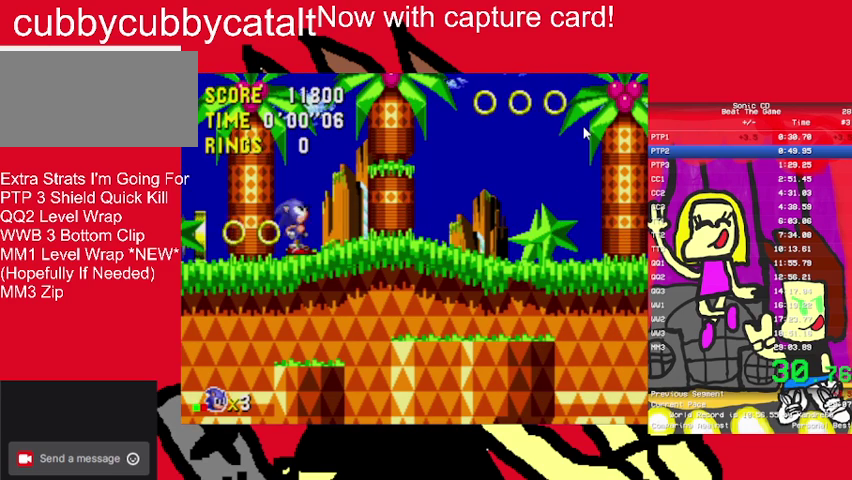
{"buttons": ["A", "B"]}
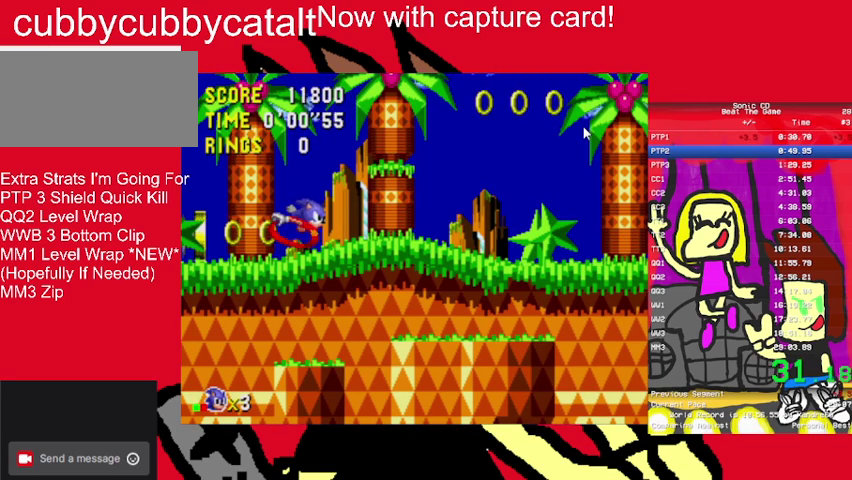
{"buttons": ["START"], "events": [[100, "B", "up"], [167, "A", "up"], [400, "START", "down"]]}
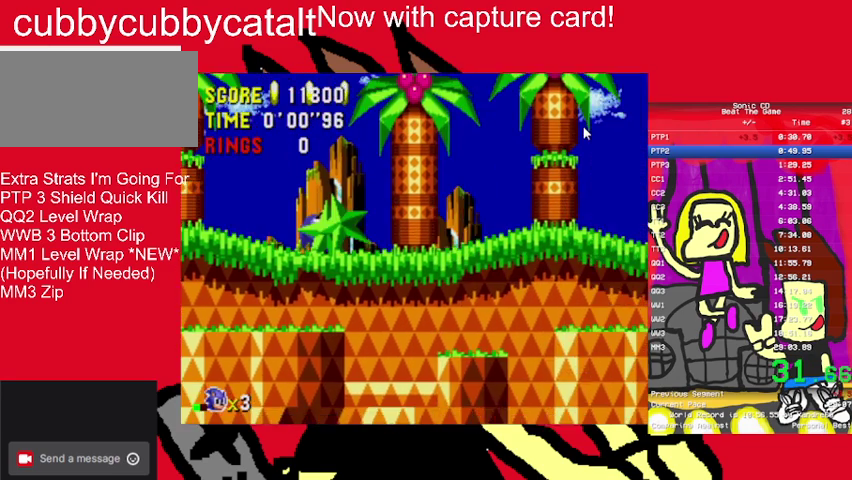
{"buttons": [], "events": [[67, "START", "up"]]}
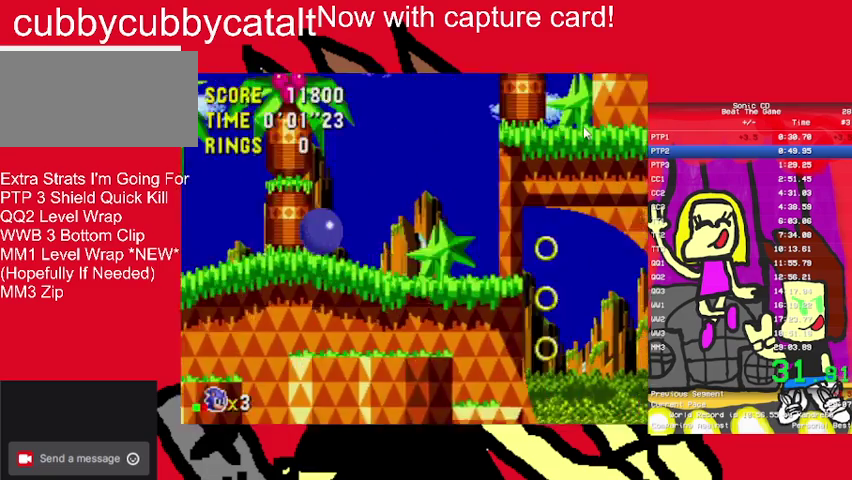
{"buttons": [], "events": []}
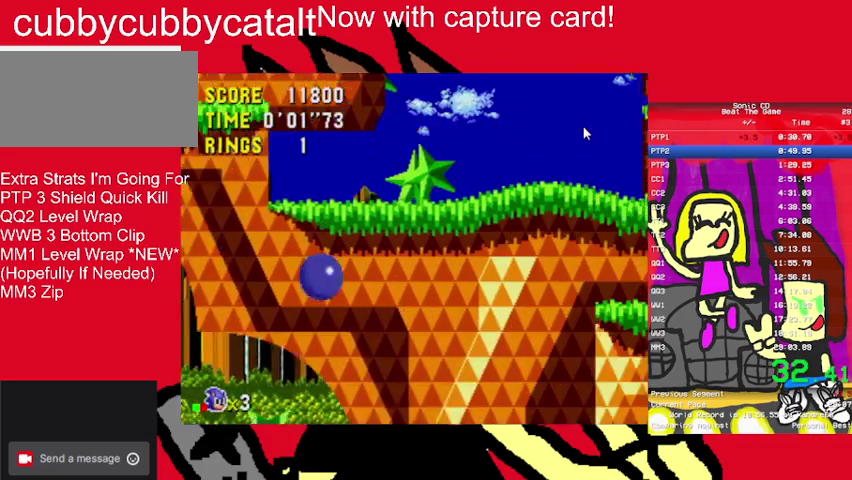
{"buttons": [], "events": [[333, "A", "down"], [333, "B", "down"], [500, "A", "up"], [500, "B", "up"]]}
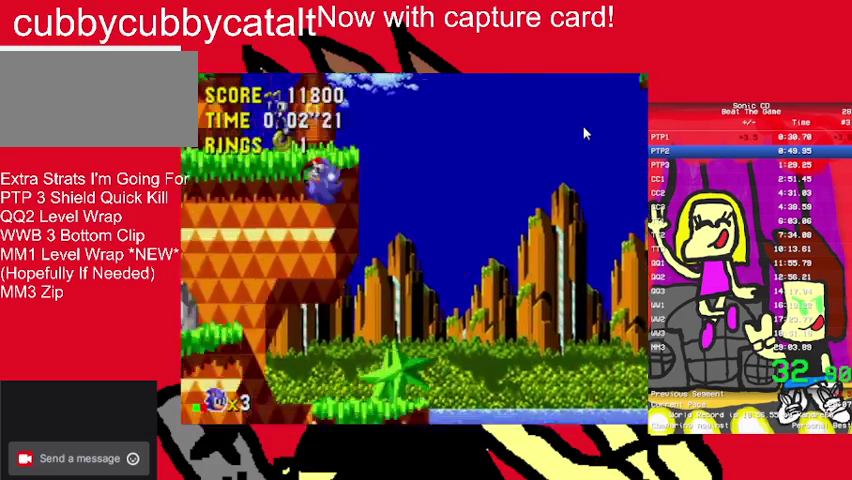
{"buttons": [], "events": []}
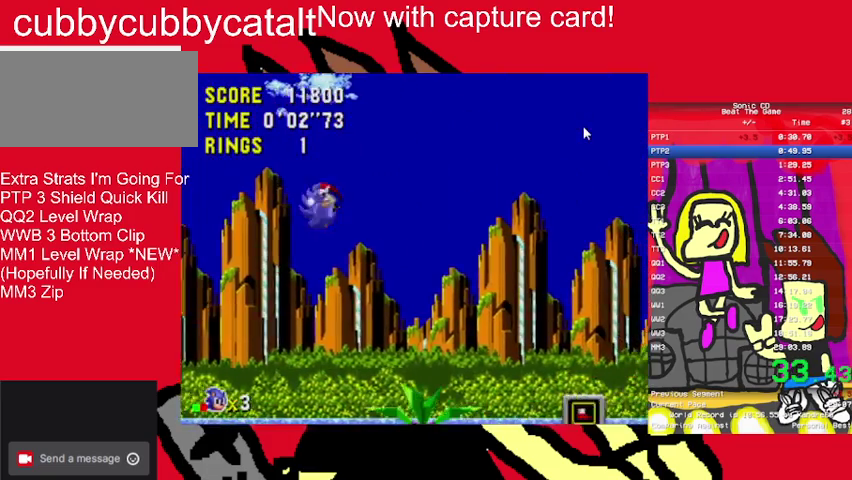
{"buttons": [], "events": []}
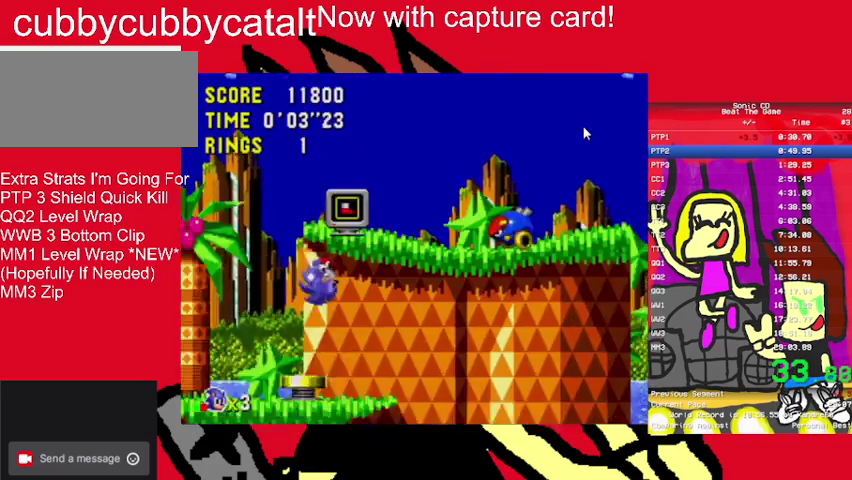
{"buttons": [], "events": []}
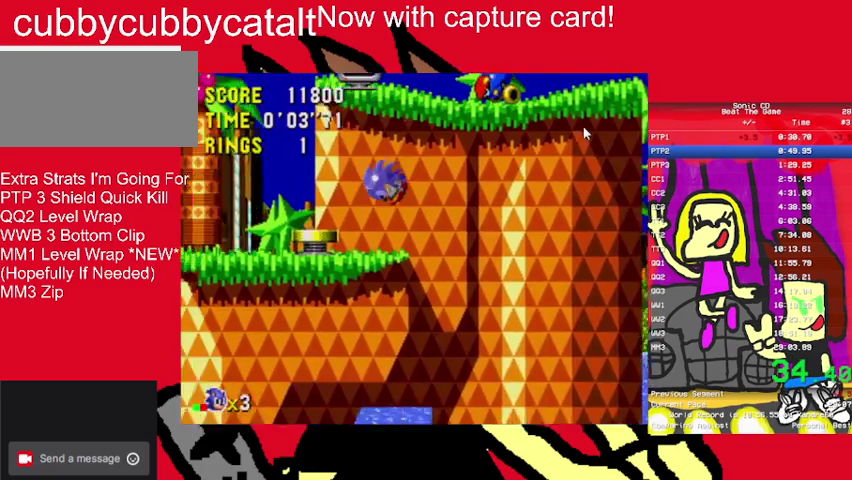
{"buttons": [], "events": []}
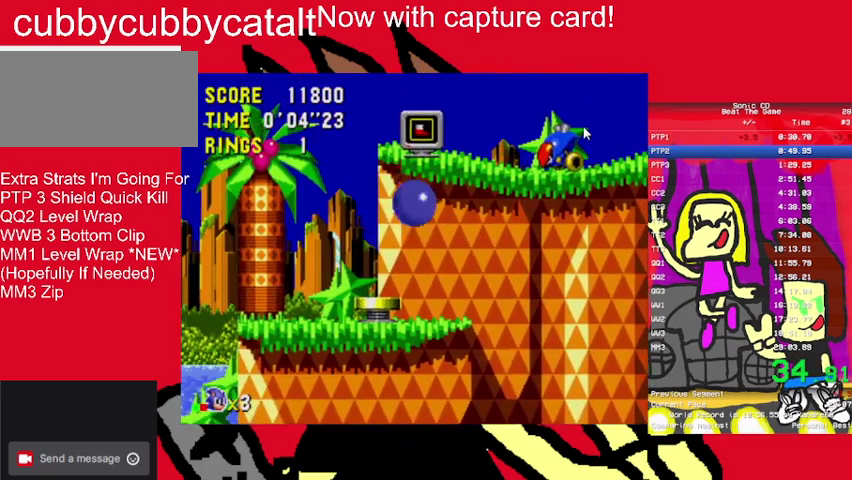
{"buttons": ["A", "B"], "events": [[300, "A", "down"], [300, "B", "down"]]}
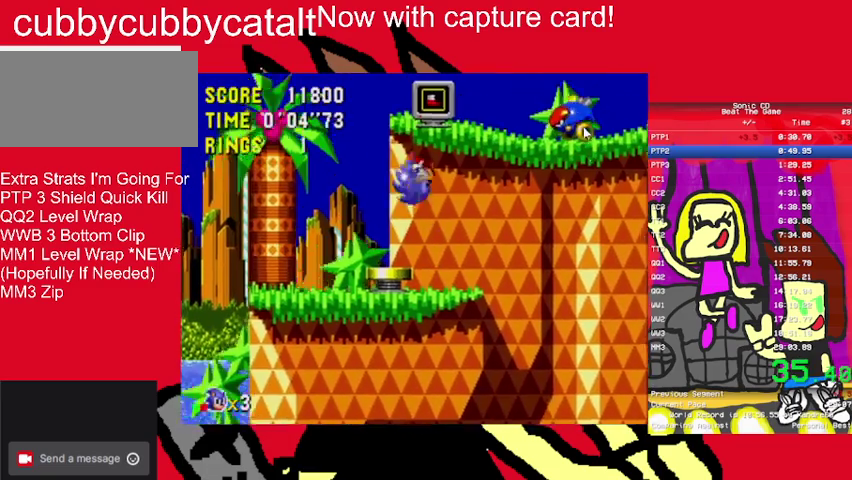
{"buttons": [], "events": [[33, "A", "up"], [100, "B", "up"]]}
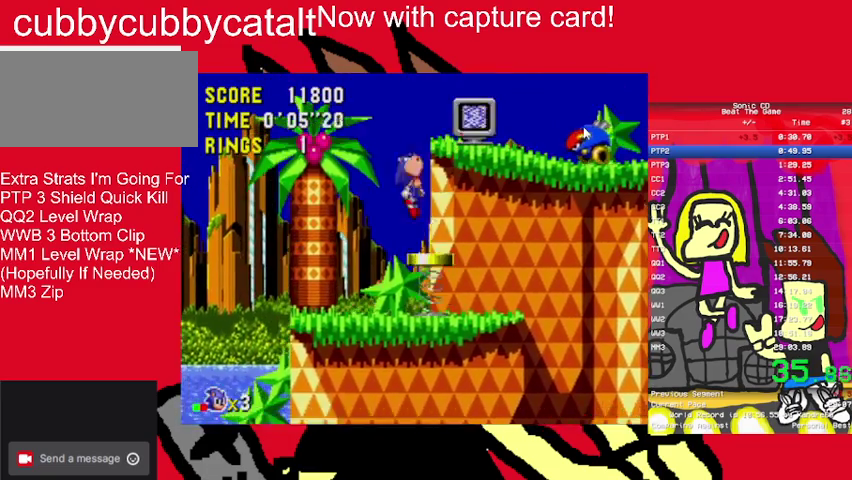
{"buttons": [], "events": [[67, "A", "down"], [100, "B", "down"], [200, "A", "up"], [200, "B", "up"]]}
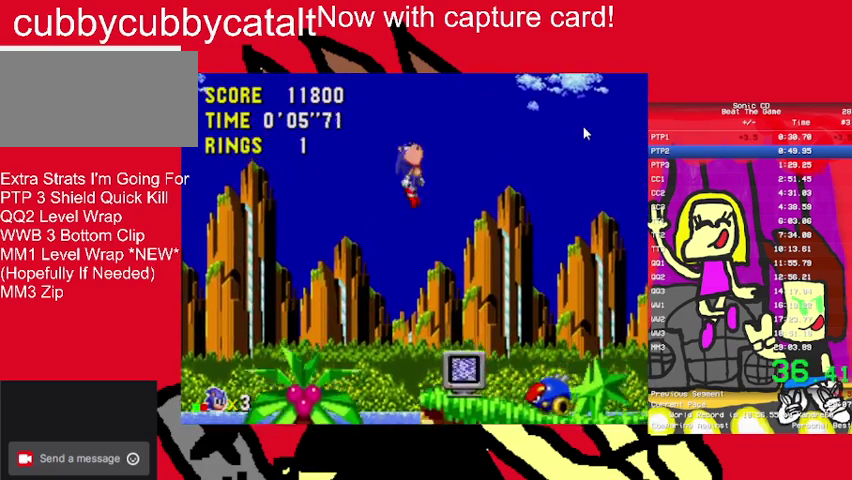
{"buttons": [], "events": []}
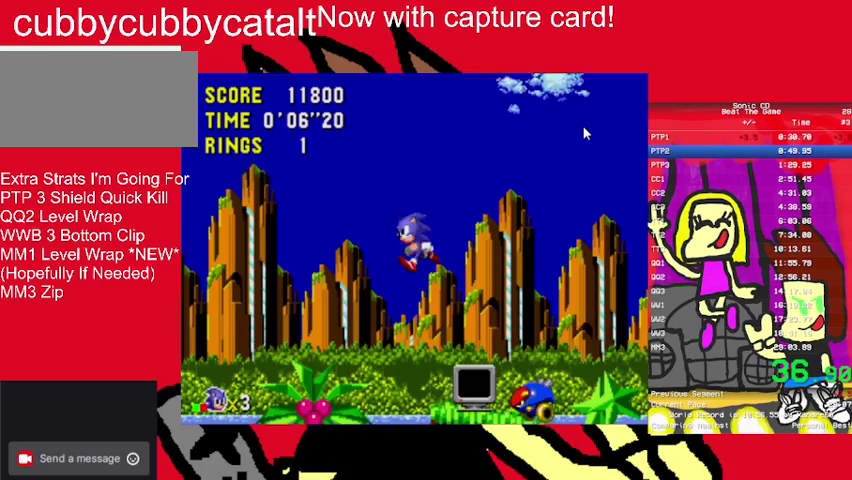
{"buttons": [], "events": []}
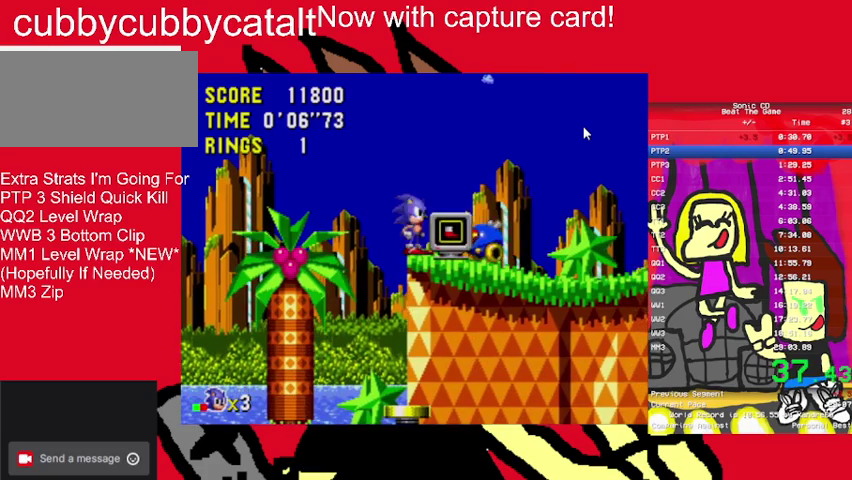
{"buttons": [], "events": [[67, "A", "down"], [67, "B", "down"], [167, "B", "up"], [200, "A", "up"]]}
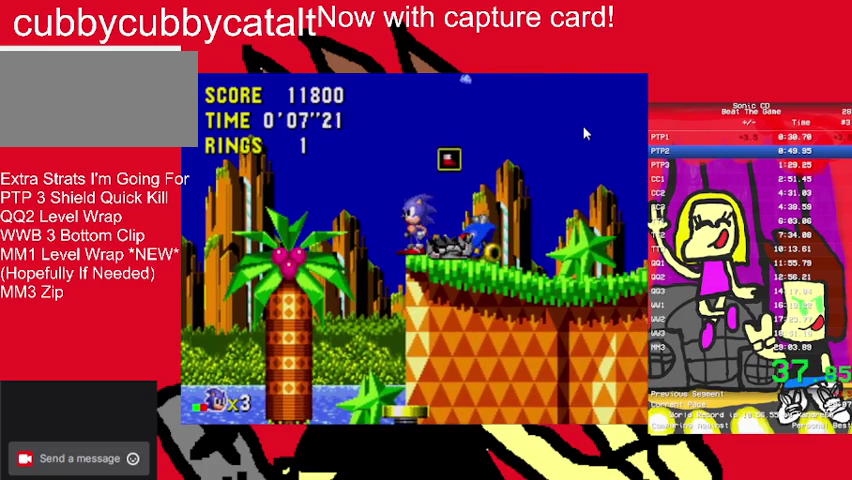
{"buttons": ["A", "B"], "events": [[233, "A", "down"], [233, "B", "down"]]}
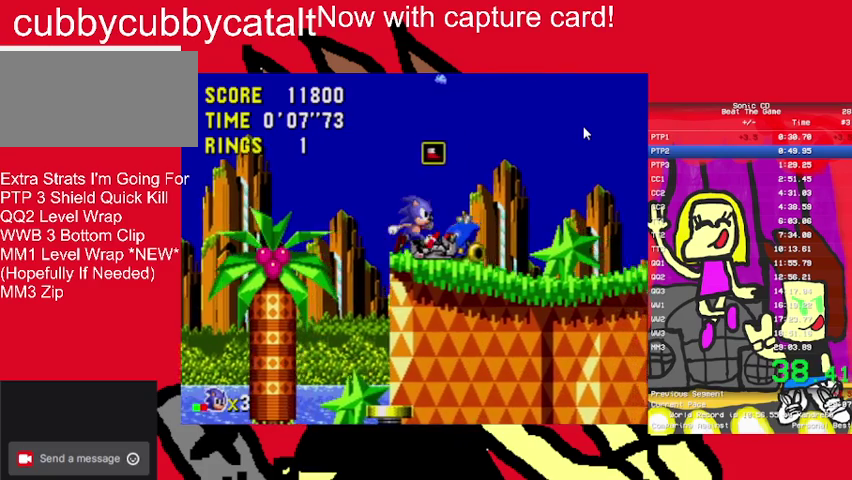
{"buttons": [], "events": [[167, "A", "up"], [200, "B", "up"]]}
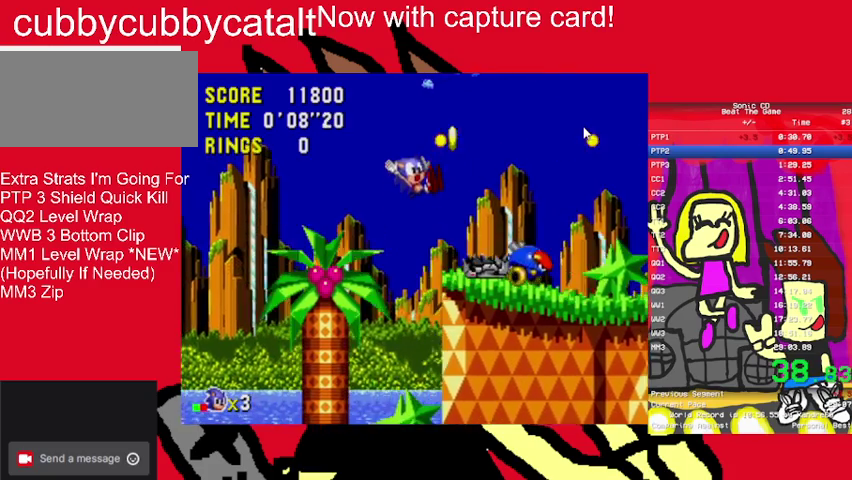
{"buttons": [], "events": []}
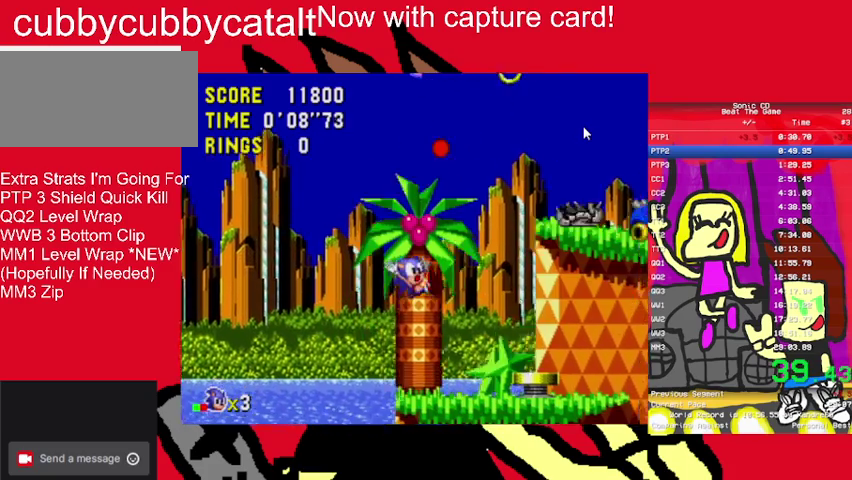
{"buttons": [], "events": []}